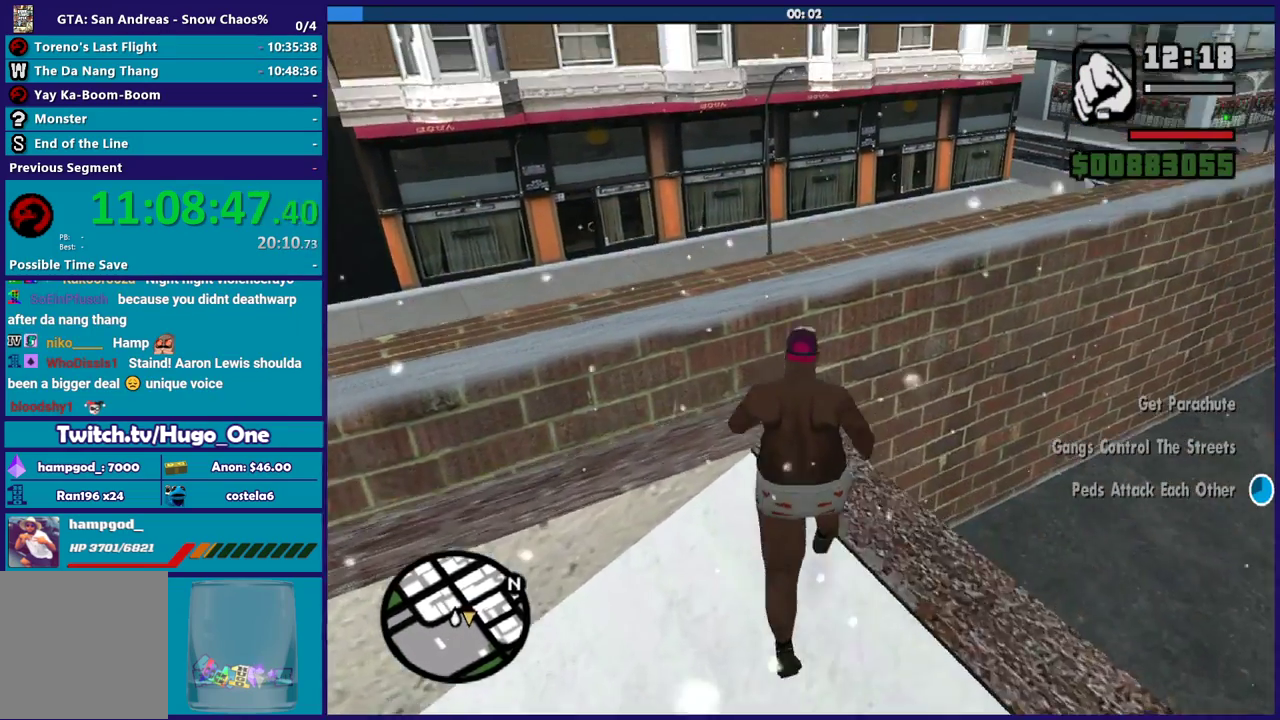
Gameplay with a controller (Xbox layout); each line is a JSON object with the inputs held at the frame after it. "events" lists button and stick changes between this image and that frame as [ms after this image, input, new state], when the widget could be followed in between.
{"buttons": ["X"], "left_stick": "up", "right_stick": "center", "events": [[201, "X", "down"], [267, "A", "up"]]}
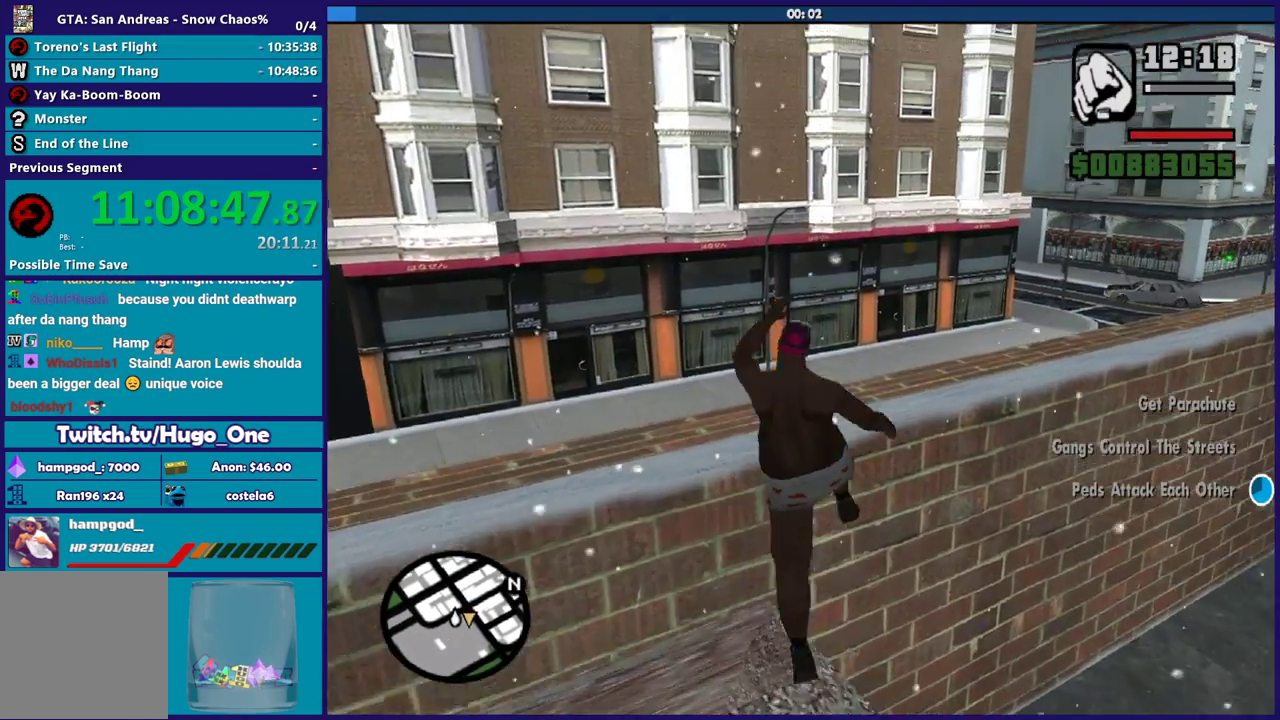
{"buttons": ["X"], "left_stick": "up", "right_stick": "center", "events": []}
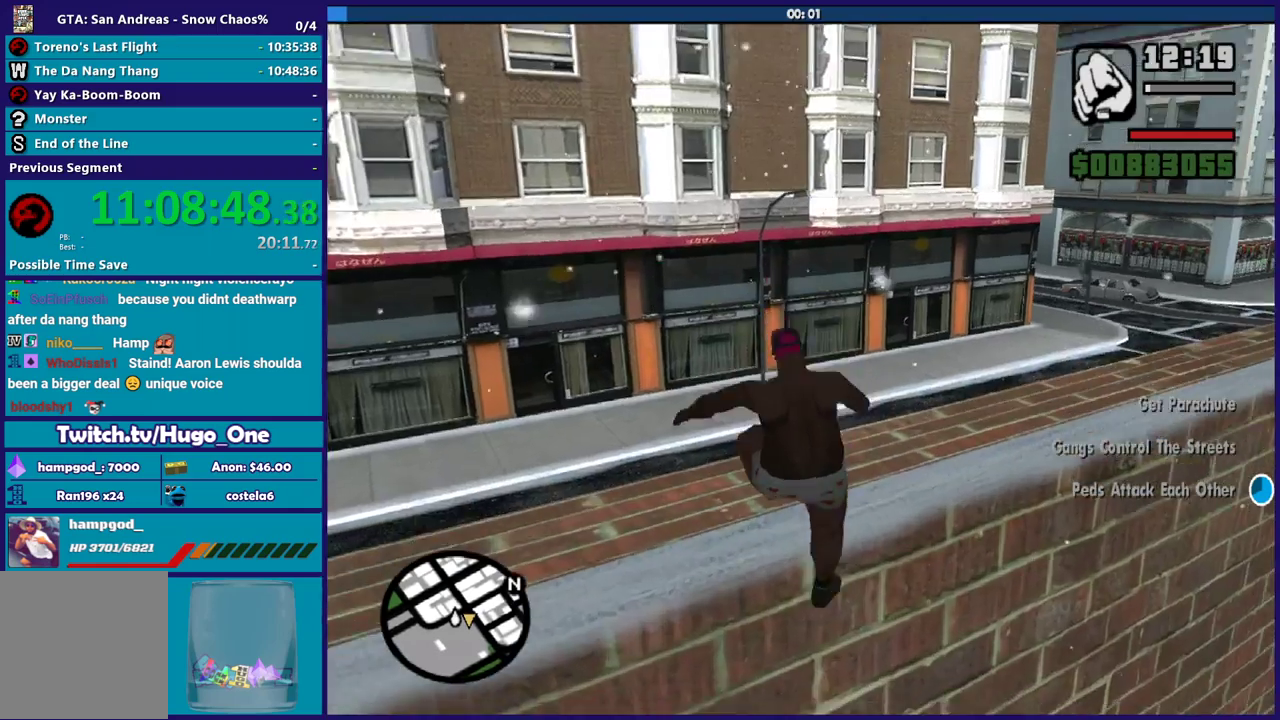
{"buttons": [], "left_stick": "up", "right_stick": "center", "events": [[201, "X", "up"], [267, "X", "down"], [468, "X", "up"]]}
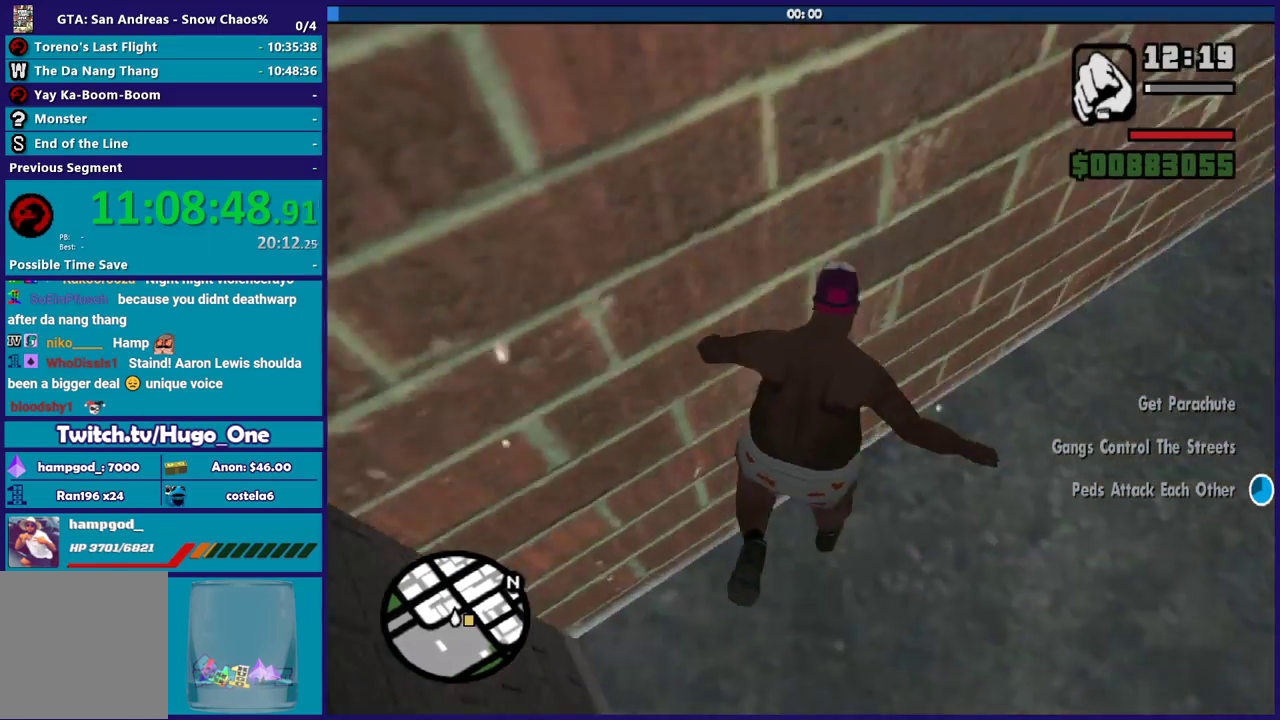
{"buttons": [], "left_stick": "down-right", "right_stick": "up-right", "events": [[167, "left_stick", "center"], [167, "right_stick", "up-right"], [367, "left_stick", "down-right"]]}
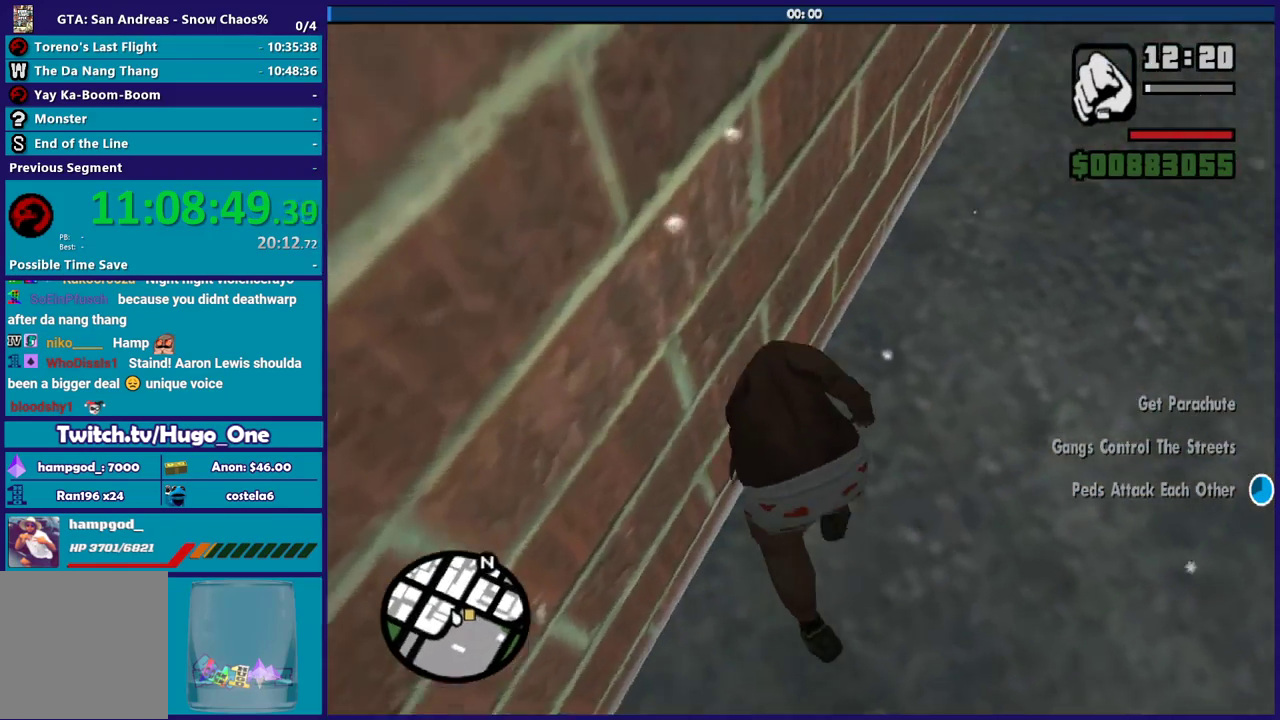
{"buttons": [], "left_stick": "right", "right_stick": "up-right", "events": [[334, "left_stick", "right"]]}
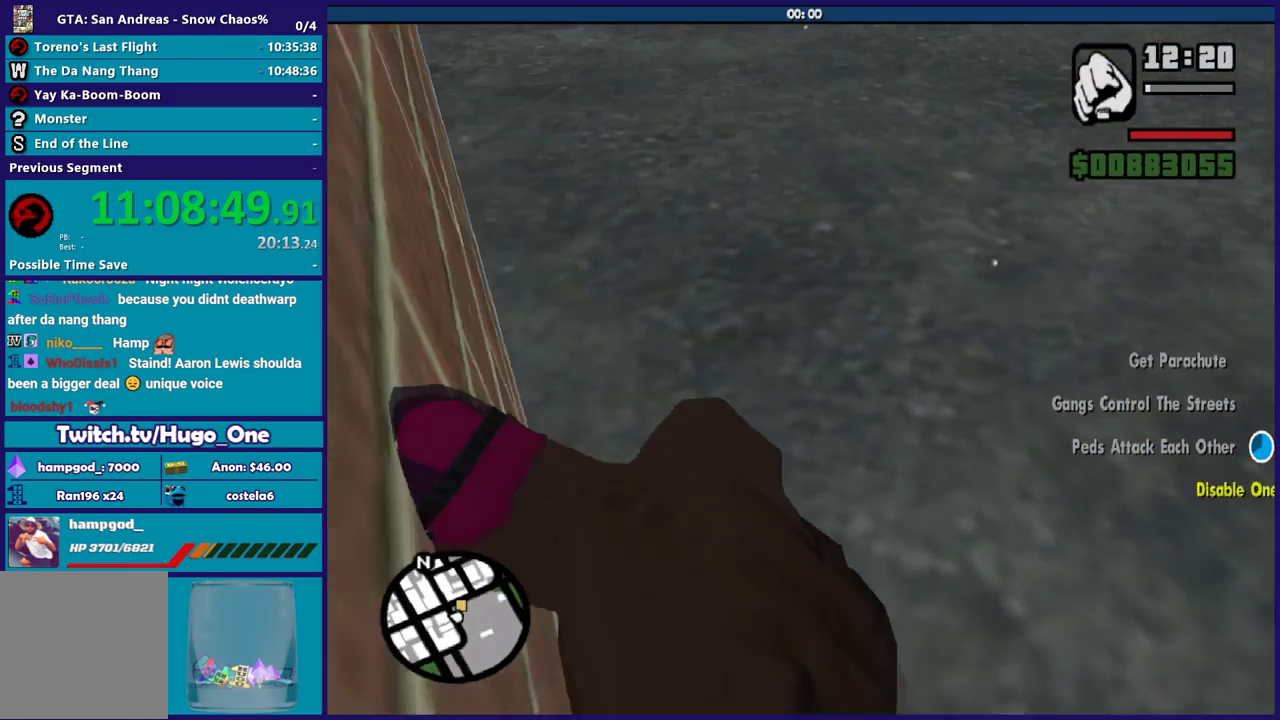
{"buttons": [], "left_stick": "up-right", "right_stick": "right", "events": [[133, "left_stick", "up-right"], [300, "right_stick", "right"]]}
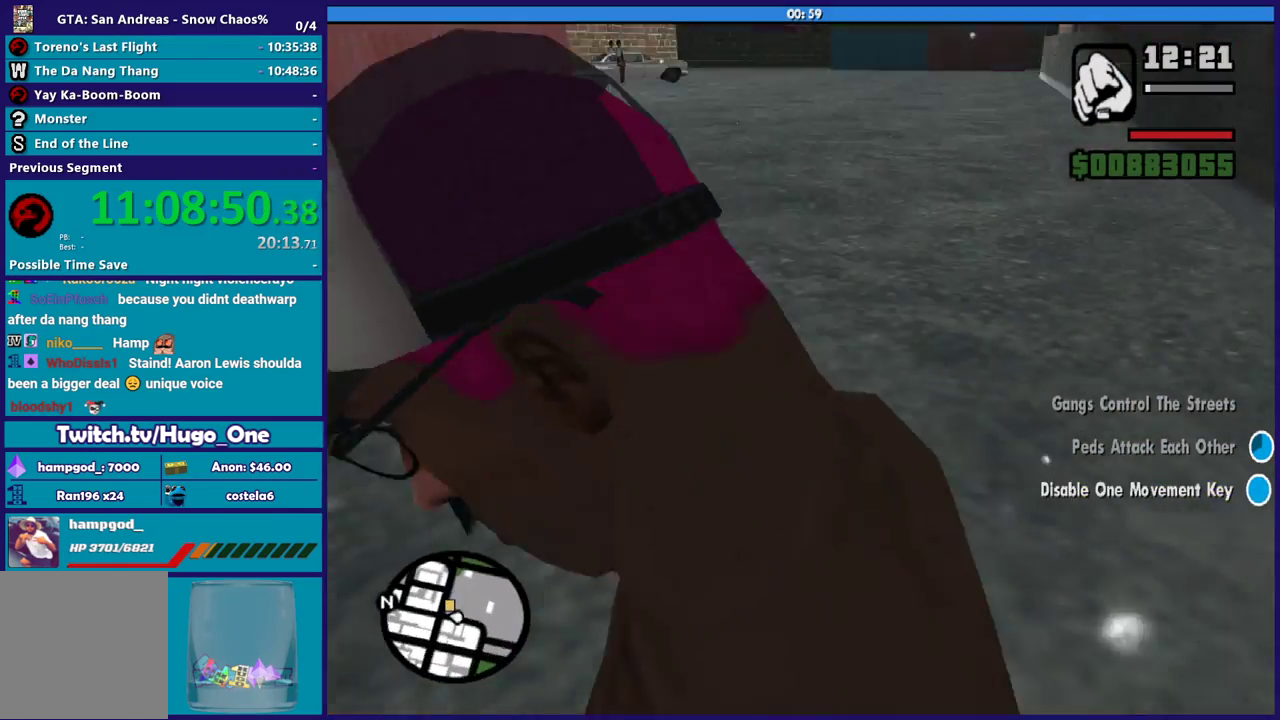
{"buttons": [], "left_stick": "up-right", "right_stick": "center", "events": [[101, "right_stick", "center"], [167, "A", "down"], [301, "A", "up"], [401, "A", "down"], [501, "A", "up"]]}
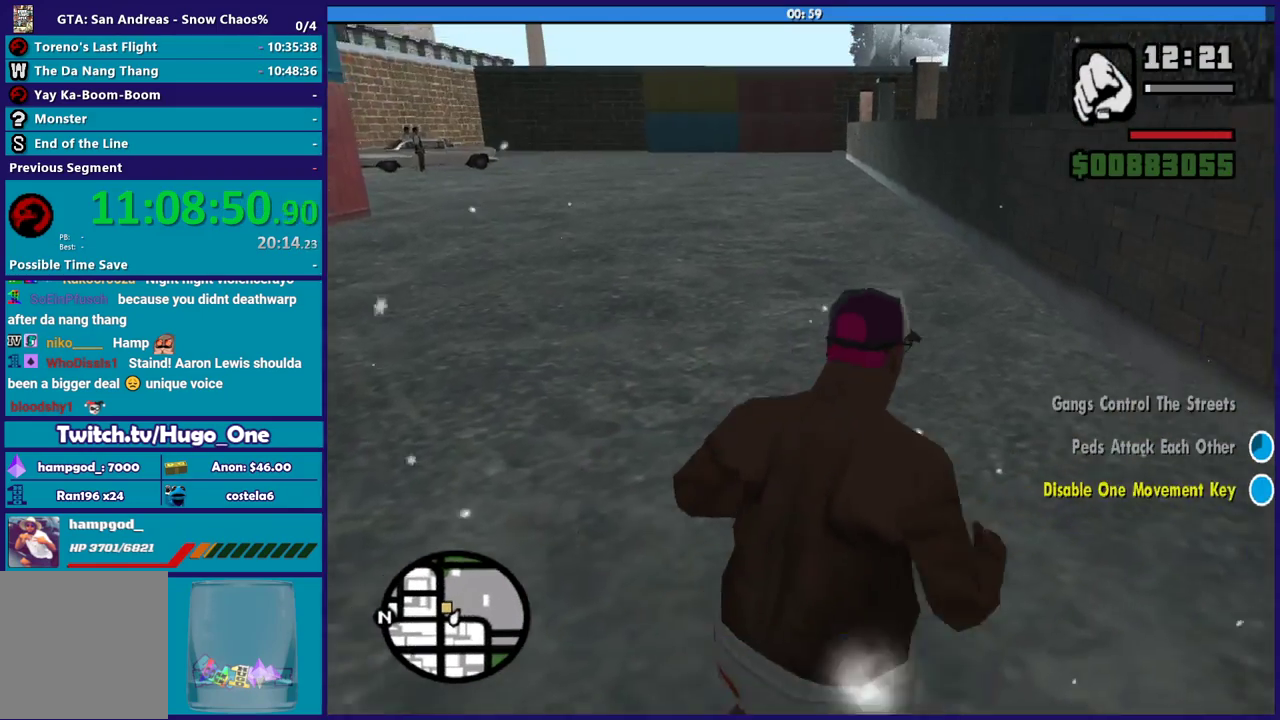
{"buttons": ["A"], "left_stick": "up-left", "right_stick": "center", "events": [[67, "A", "down"], [100, "left_stick", "up"], [167, "A", "up"], [233, "left_stick", "up-left"], [267, "A", "down"], [367, "A", "up"], [500, "A", "down"]]}
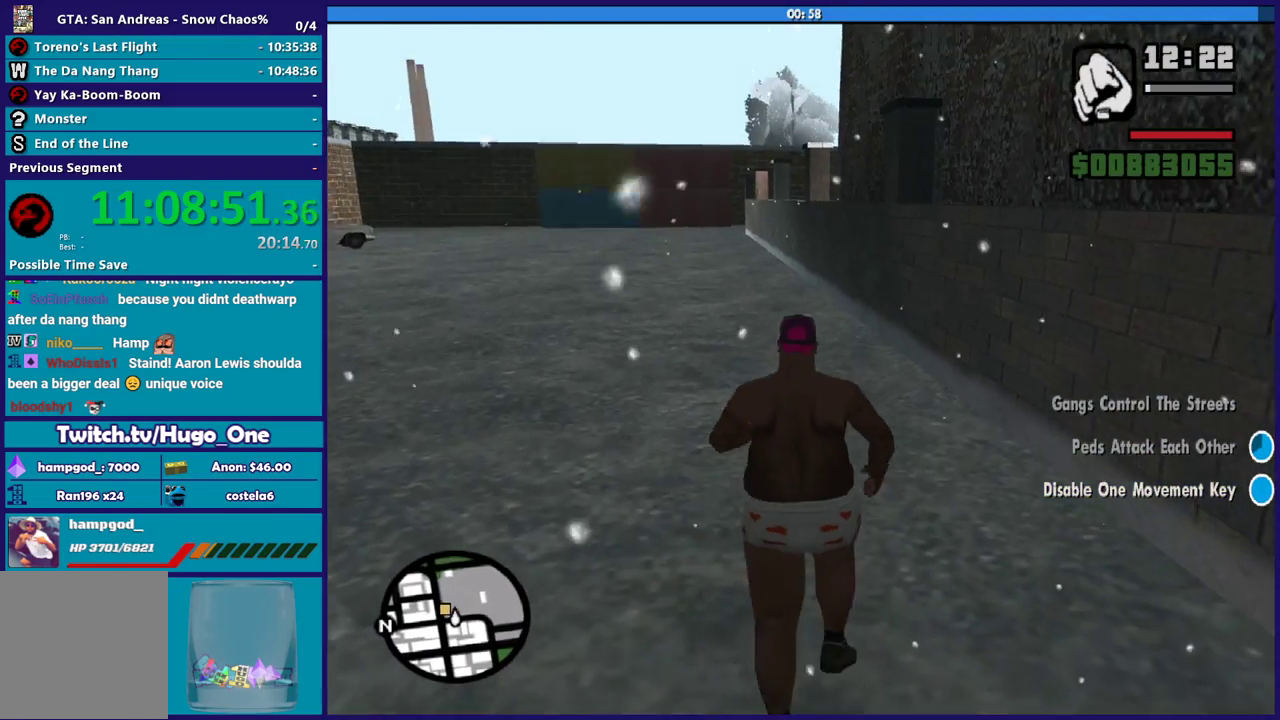
{"buttons": [], "left_stick": "up", "right_stick": "center", "events": [[34, "left_stick", "up"], [67, "A", "up"], [134, "left_stick", "up-right"], [167, "A", "down"], [267, "A", "up"], [468, "left_stick", "up"]]}
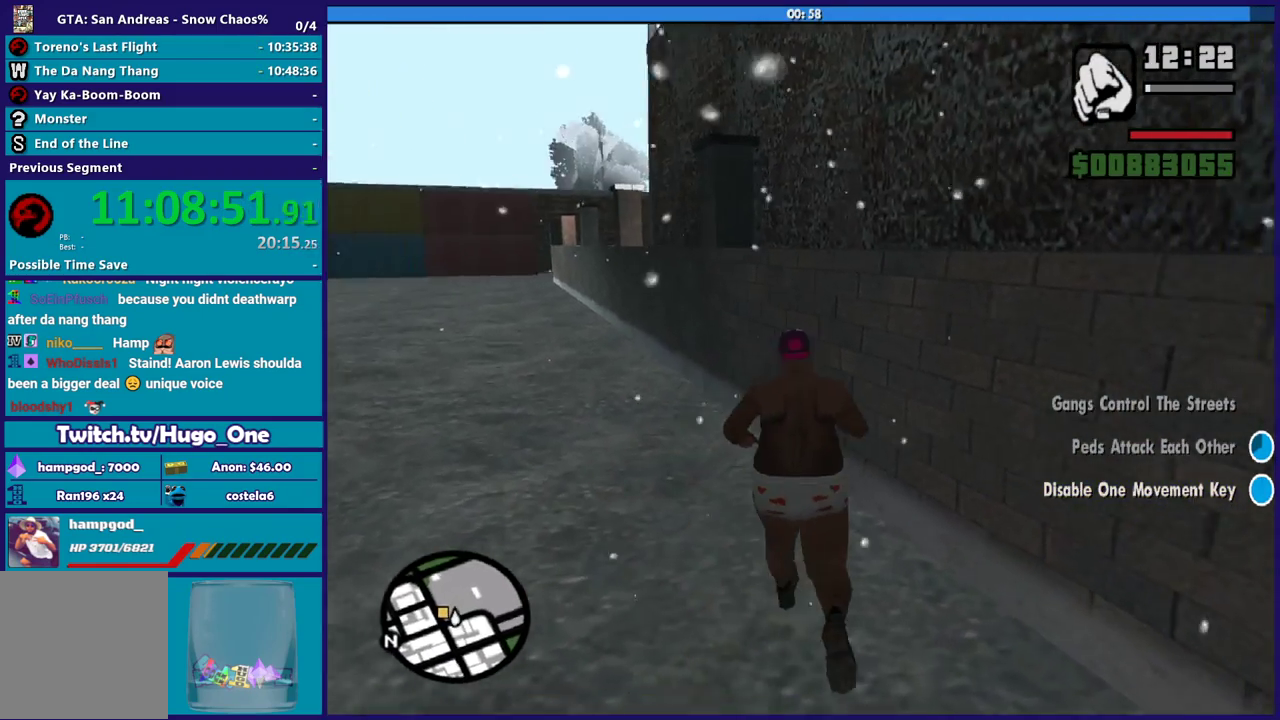
{"buttons": [], "left_stick": "up", "right_stick": "center", "events": [[33, "right_stick", "down"], [100, "left_stick", "up-left"], [100, "right_stick", "down-left"], [167, "right_stick", "left"], [500, "left_stick", "up"], [500, "right_stick", "center"]]}
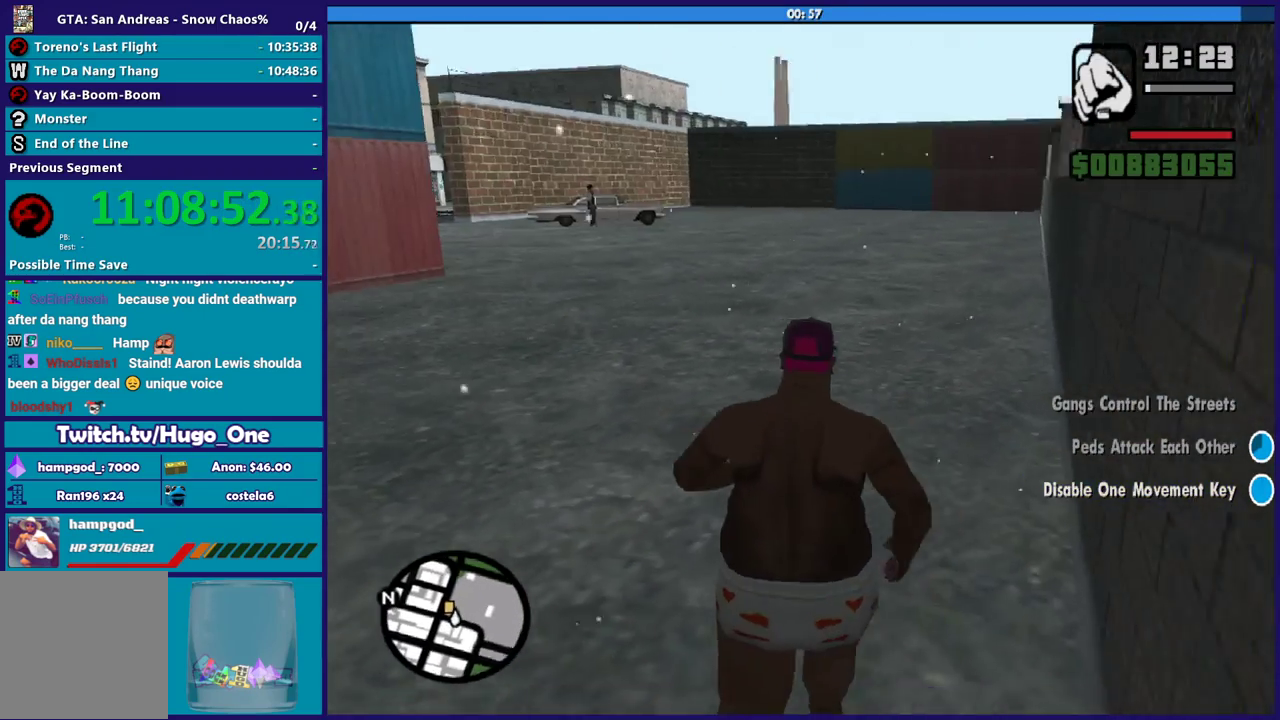
{"buttons": ["A"], "left_stick": "up", "right_stick": "center", "events": [[67, "A", "down"], [201, "A", "up"], [267, "A", "down"], [367, "A", "up"], [468, "A", "down"]]}
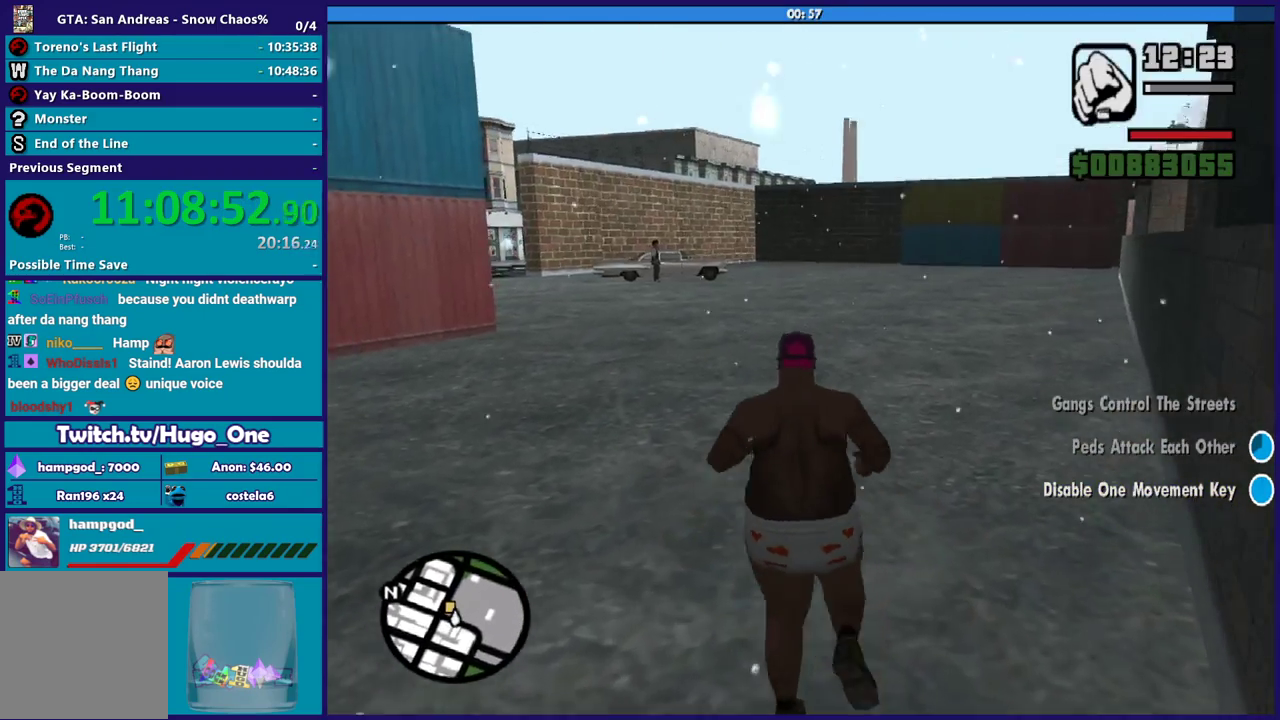
{"buttons": ["A"], "left_stick": "up-left", "right_stick": "center", "events": [[67, "A", "up"], [133, "A", "down"], [267, "A", "up"], [367, "A", "down"], [434, "A", "up"], [434, "left_stick", "up-left"], [500, "A", "down"]]}
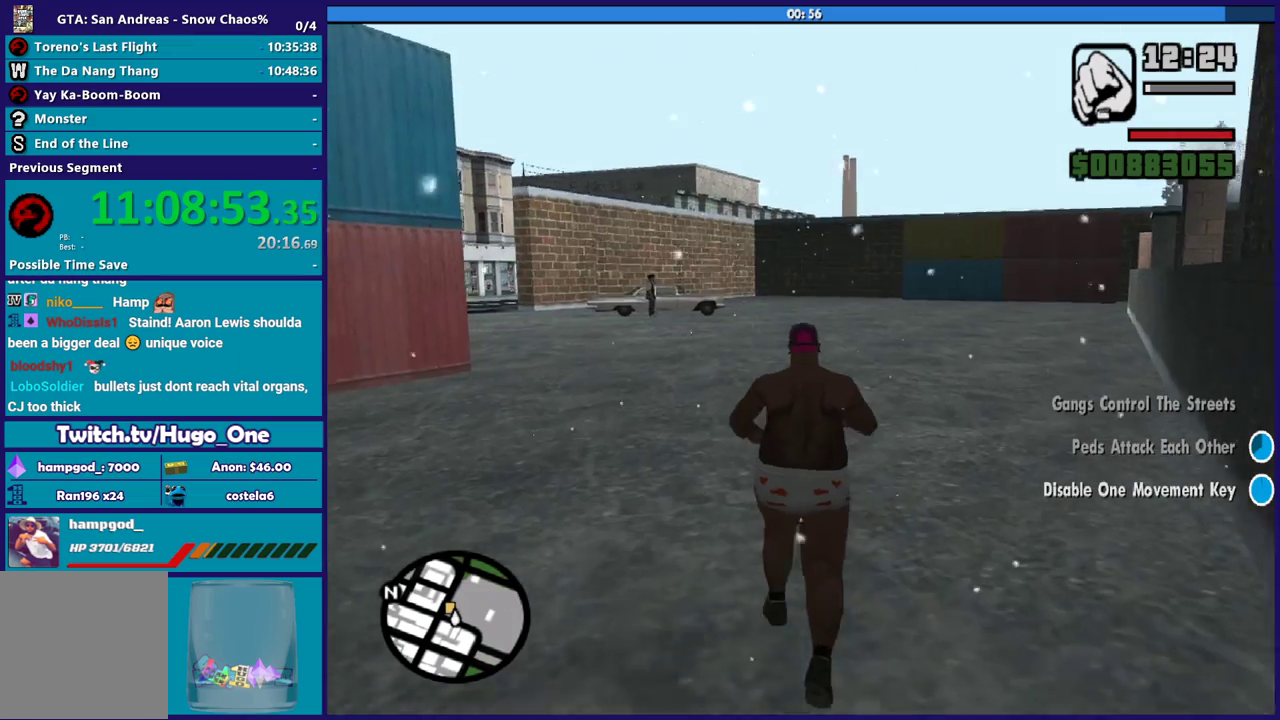
{"buttons": [], "left_stick": "up-left", "right_stick": "center", "events": [[134, "A", "up"], [234, "A", "down"], [301, "A", "up"], [401, "A", "down"], [501, "A", "up"]]}
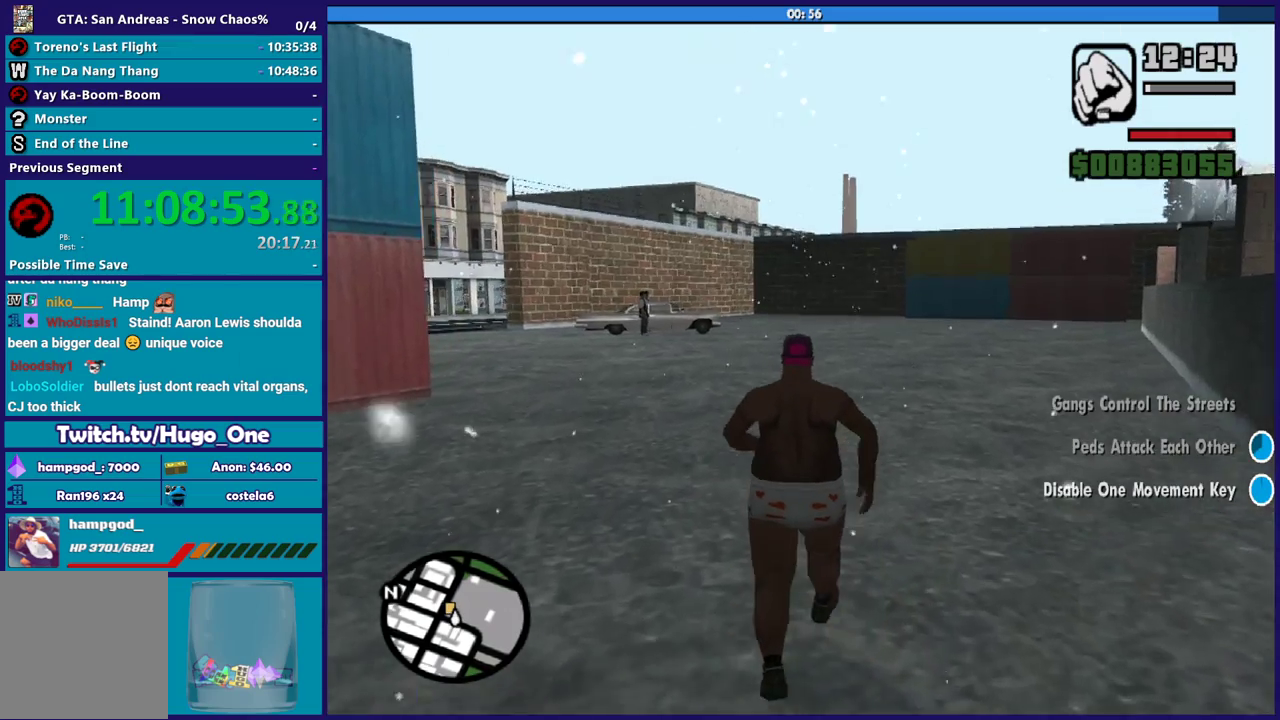
{"buttons": ["L1"], "left_stick": "up", "right_stick": "center", "events": [[133, "right_stick", "down-left"], [334, "left_stick", "up"], [467, "L1", "down"], [467, "right_stick", "center"]]}
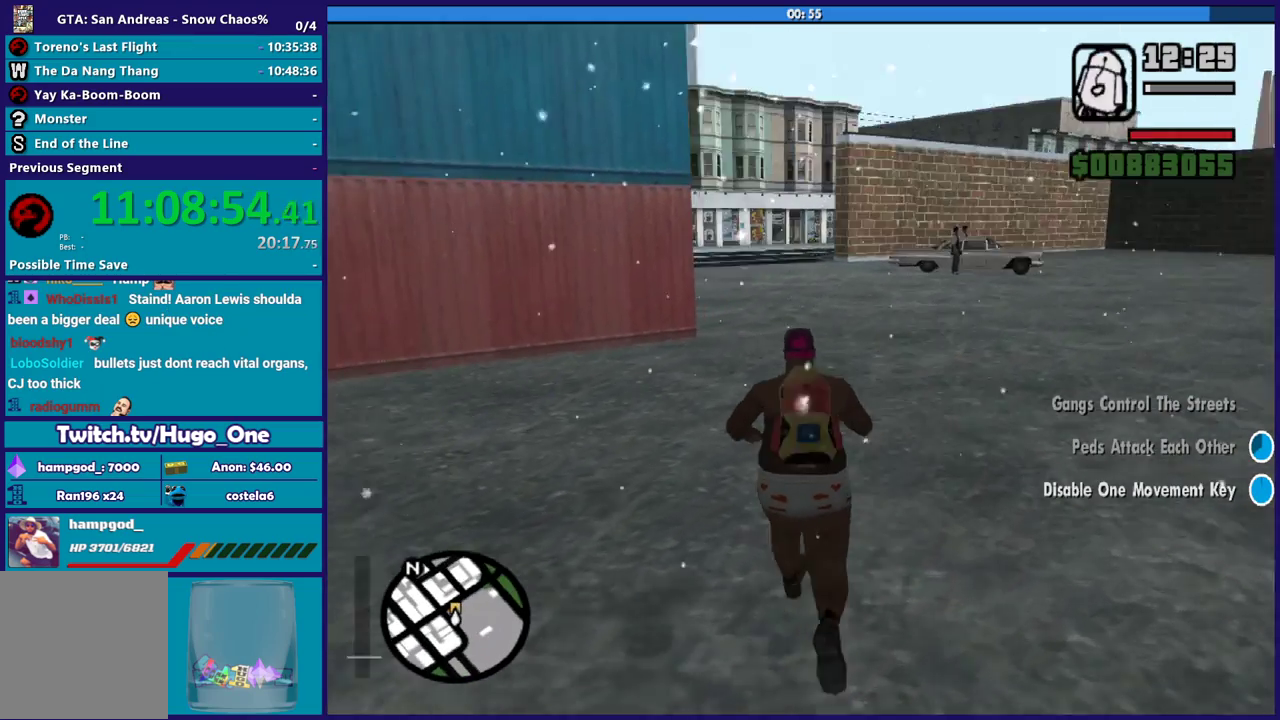
{"buttons": [], "left_stick": "up", "right_stick": "down", "events": [[167, "L1", "up"], [267, "right_stick", "down"], [334, "right_stick", "down-right"], [401, "L1", "down"], [434, "right_stick", "down"], [501, "L1", "up"]]}
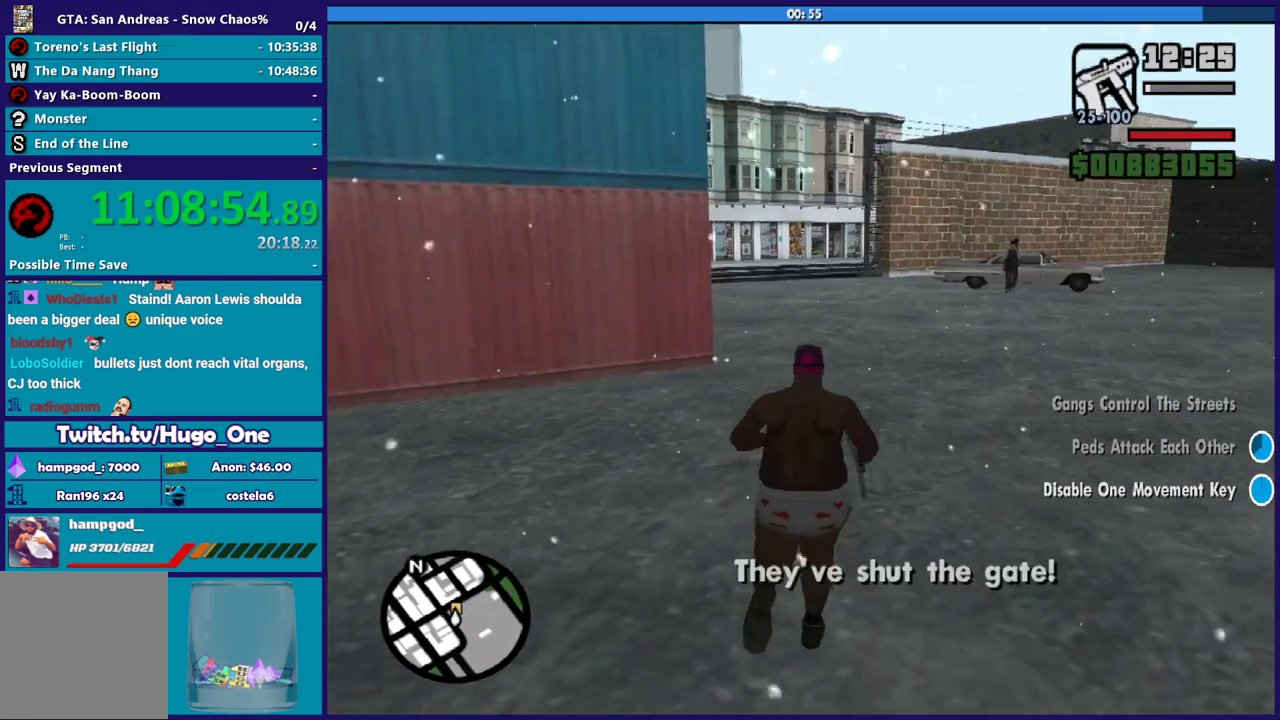
{"buttons": [], "left_stick": "up", "right_stick": "down-right", "events": [[33, "right_stick", "center"], [367, "right_stick", "right"], [434, "right_stick", "down-right"]]}
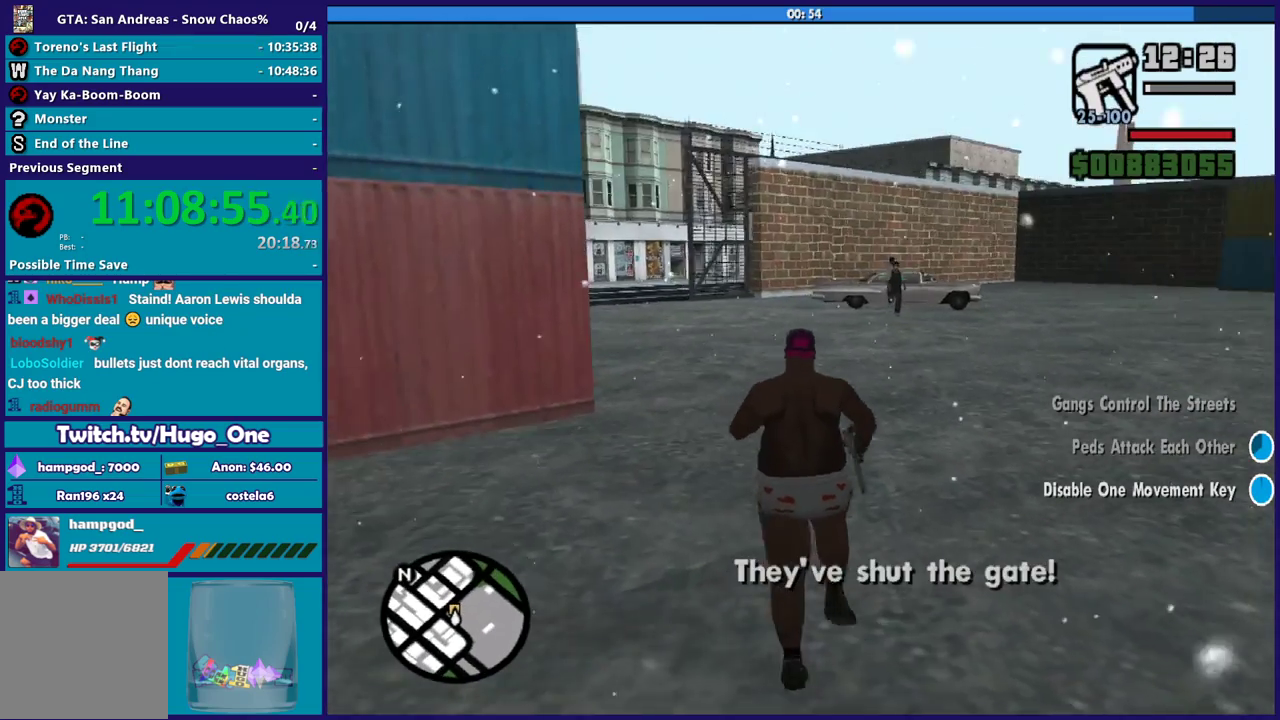
{"buttons": ["L2", "R2"], "left_stick": "up", "right_stick": "center", "events": [[34, "right_stick", "center"], [67, "L2", "down"], [101, "R2", "down"]]}
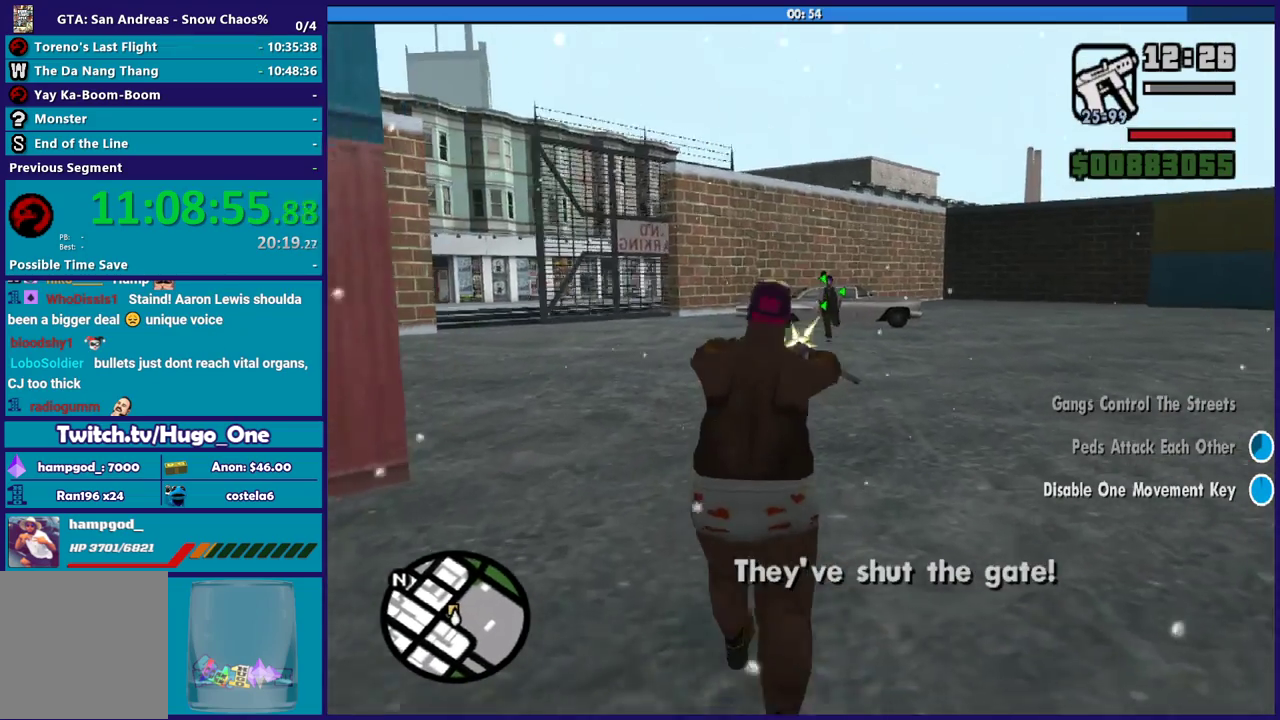
{"buttons": ["L2", "R2"], "left_stick": "up", "right_stick": "center", "events": []}
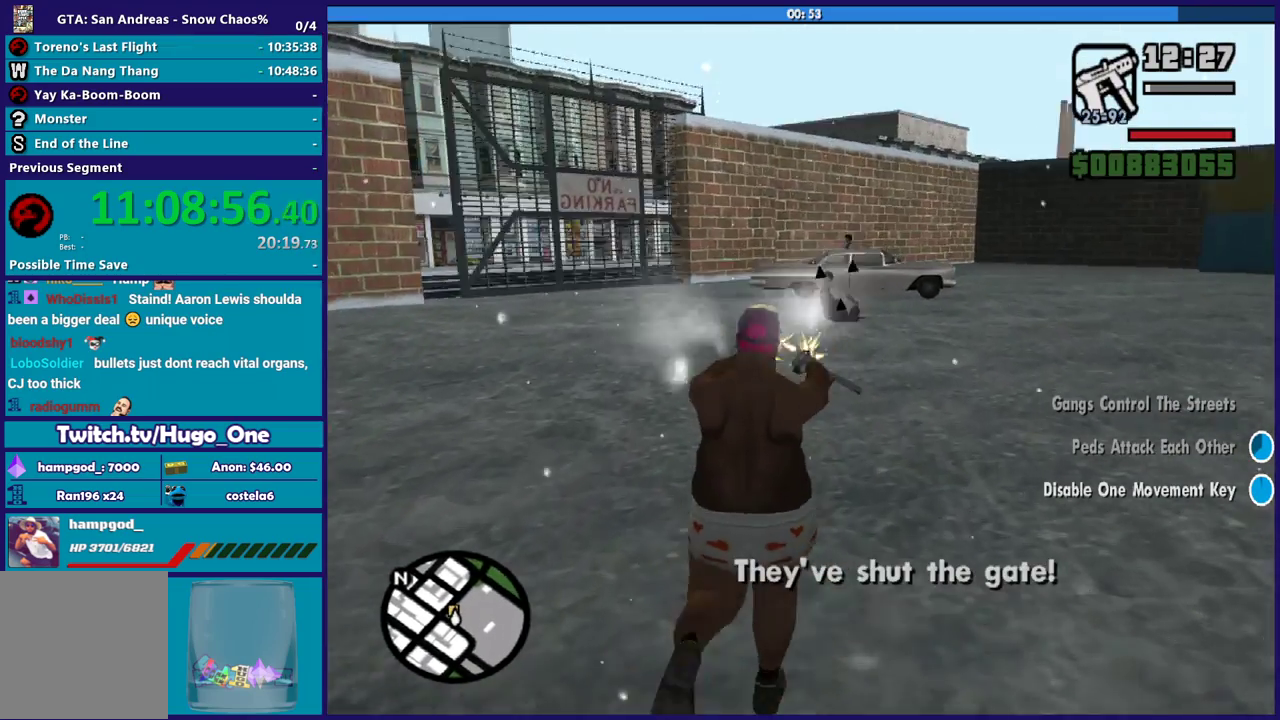
{"buttons": [], "left_stick": "up", "right_stick": "up-right", "events": [[201, "L2", "up"], [234, "R2", "up"], [434, "right_stick", "up-right"]]}
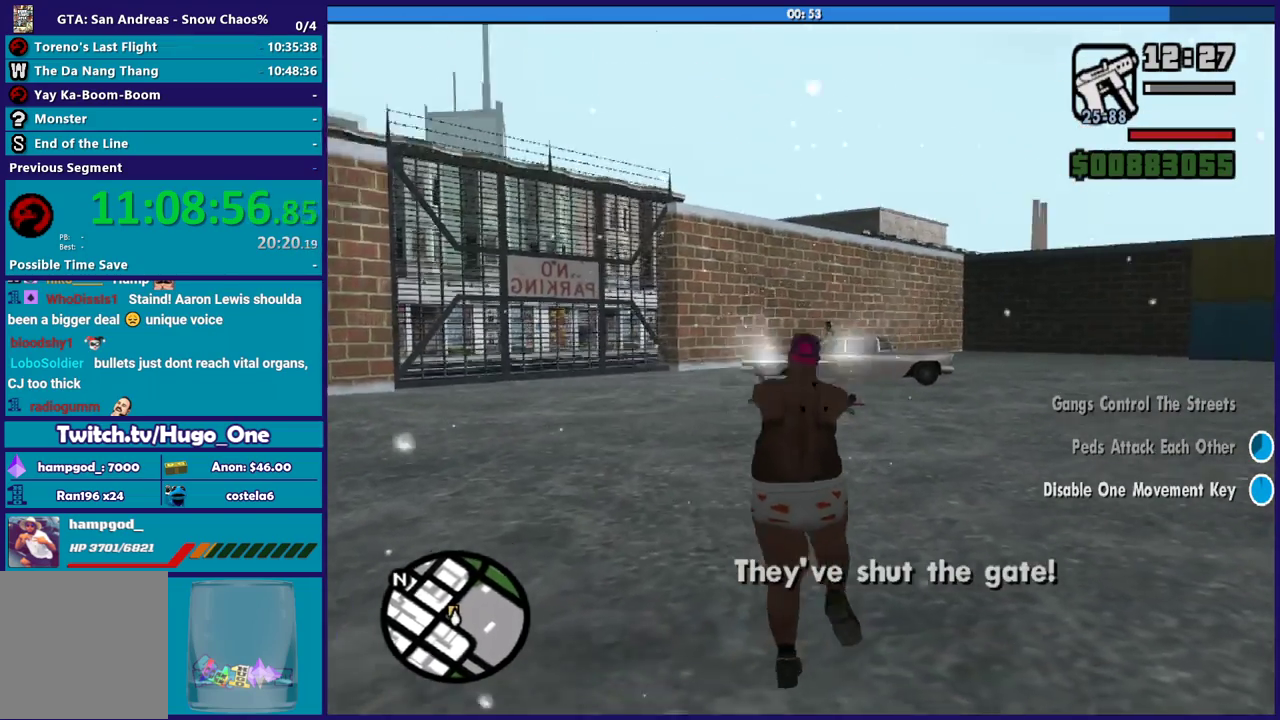
{"buttons": ["L2", "R2"], "left_stick": "up", "right_stick": "center", "events": [[67, "right_stick", "center"], [133, "L2", "down"], [167, "R2", "down"]]}
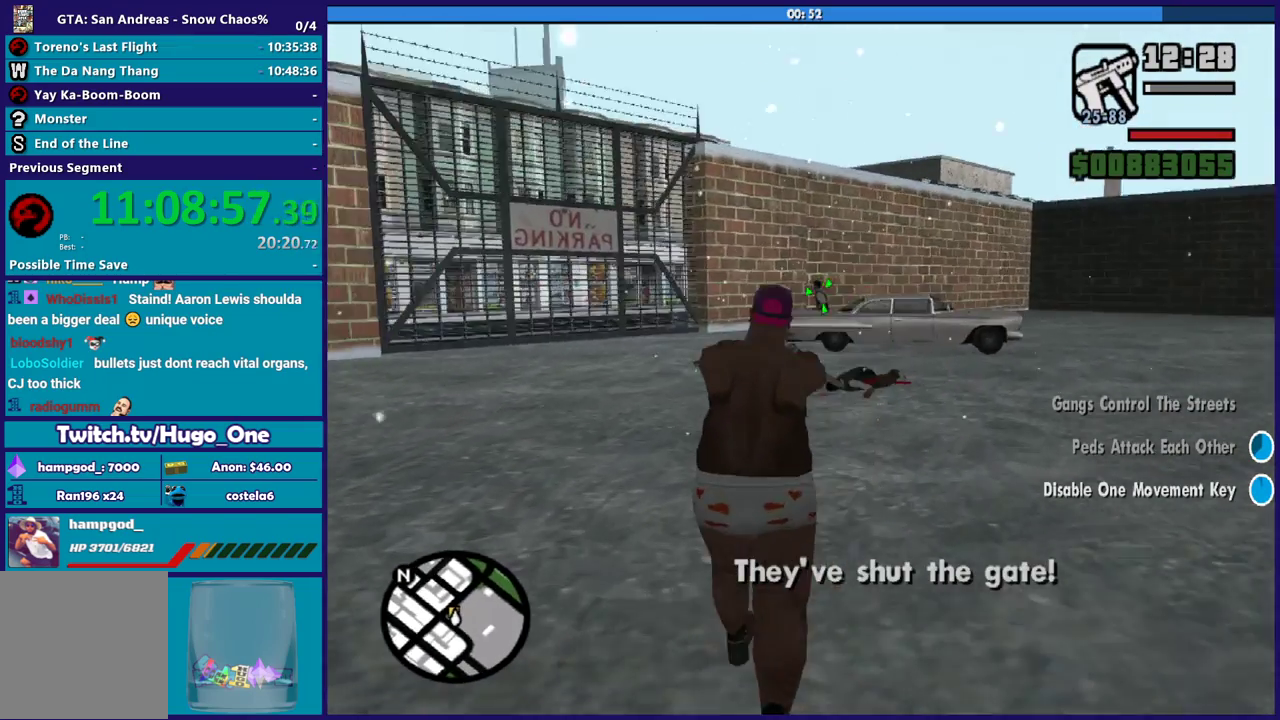
{"buttons": ["L2", "R2"], "left_stick": "up", "right_stick": "center", "events": []}
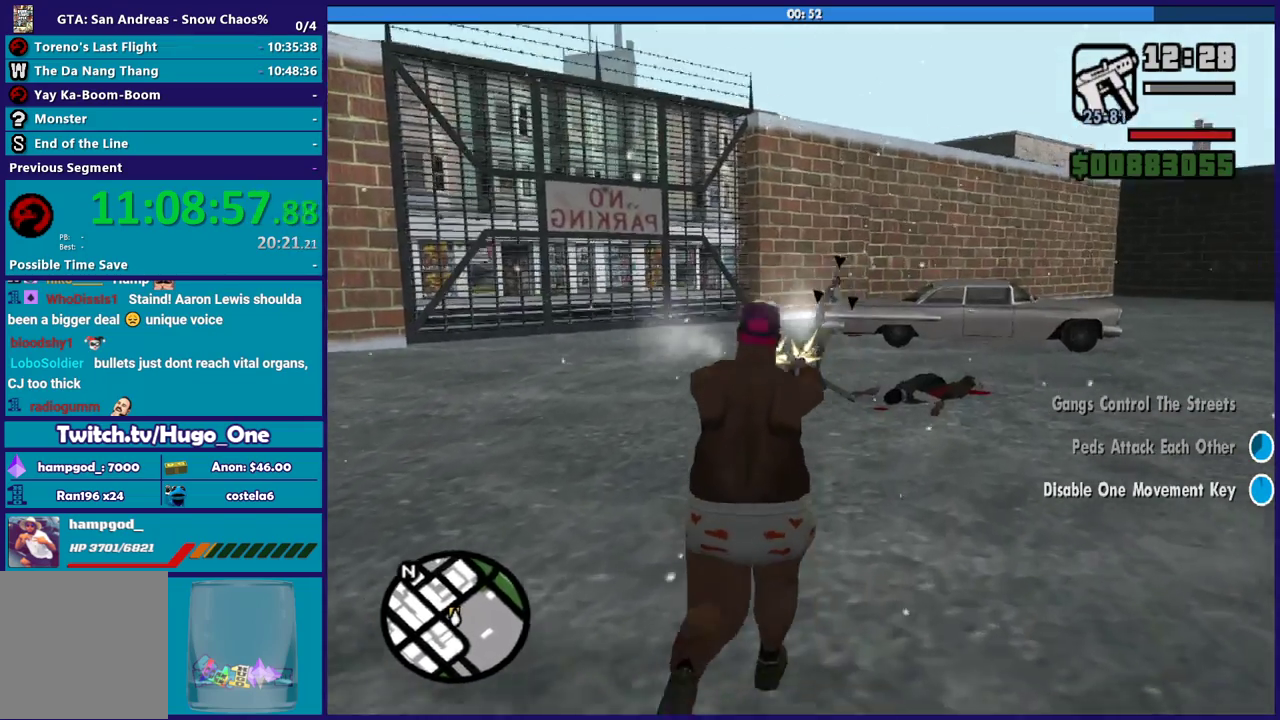
{"buttons": [], "left_stick": "up", "right_stick": "center", "events": [[300, "L2", "up"], [334, "R2", "up"], [367, "A", "down"], [467, "A", "up"]]}
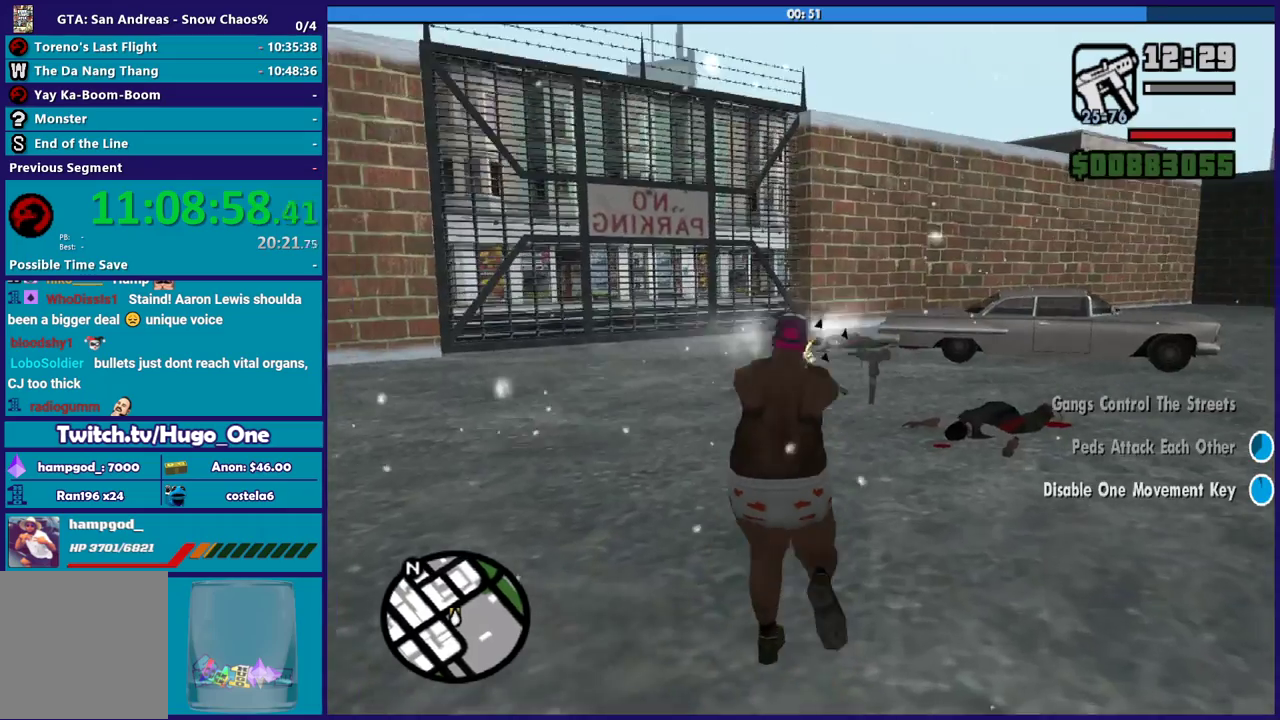
{"buttons": ["A"], "left_stick": "up", "right_stick": "center", "events": [[67, "A", "down"], [167, "A", "up"], [201, "left_stick", "up-right"], [267, "A", "down"], [301, "left_stick", "up"], [367, "A", "up"], [434, "A", "down"]]}